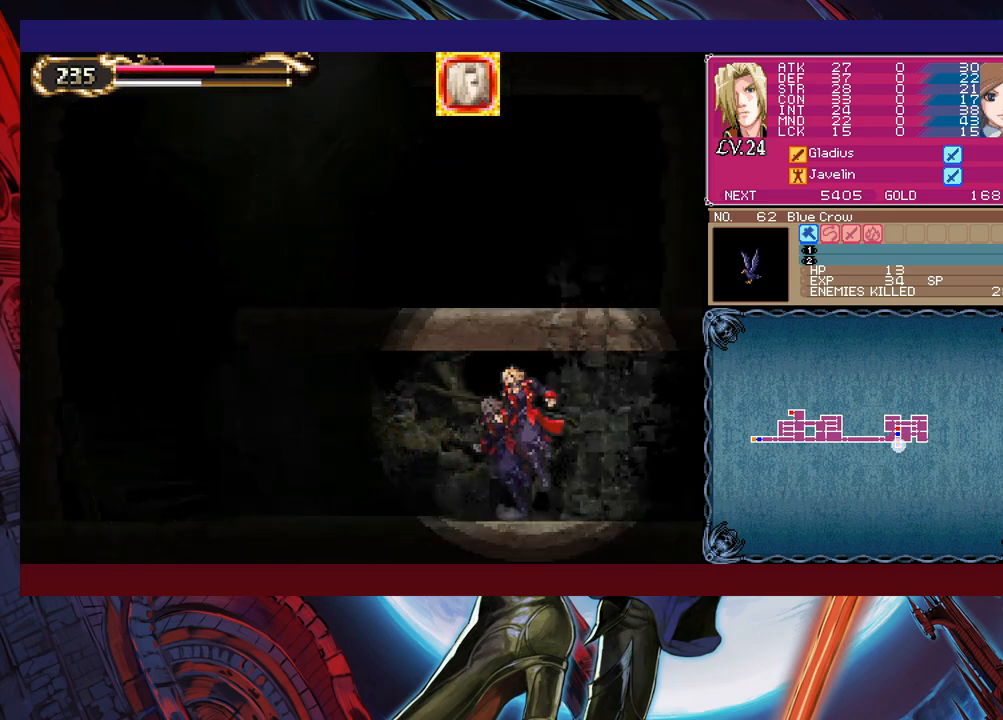
Gameplay with a controller (Xbox layout); each line is a JSON object with the inputs held at the frame after it. "events" lists button and stick changes between this image and that frame as [ms after this image, input, new state], when the widget could be followed in between. Not read: L2 R2 right_stick.
{"buttons": [], "left_stick": "down-right", "events": [[83, "B", "up"], [167, "B", "down"], [217, "B", "up"], [333, "left_stick", "center"], [433, "left_stick", "down-right"]]}
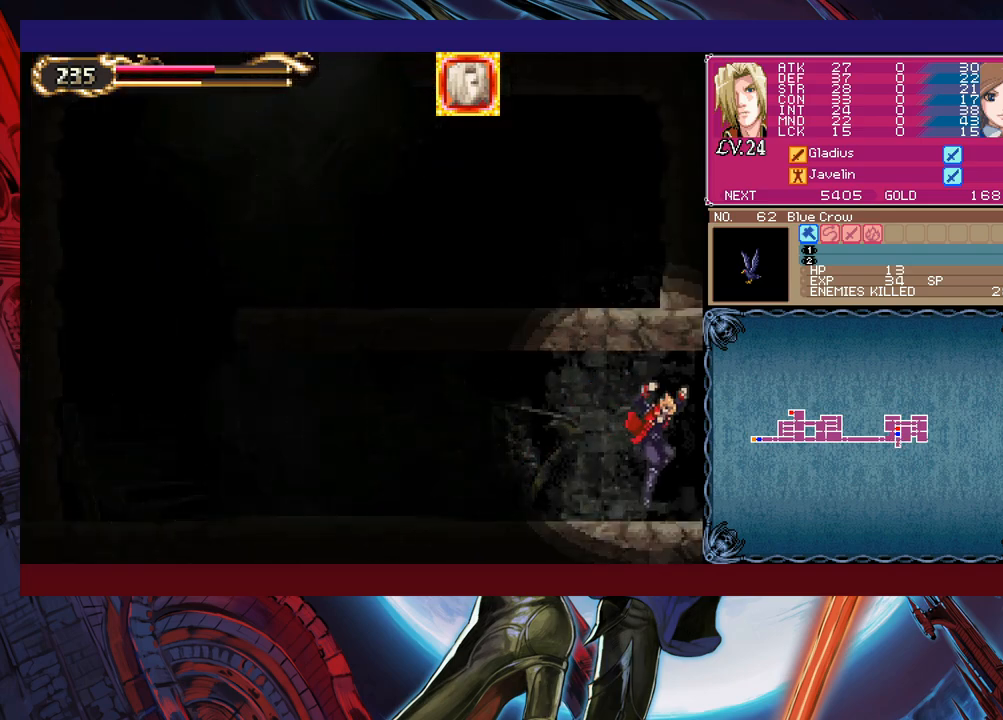
{"buttons": [], "left_stick": "right", "events": [[83, "left_stick", "right"]]}
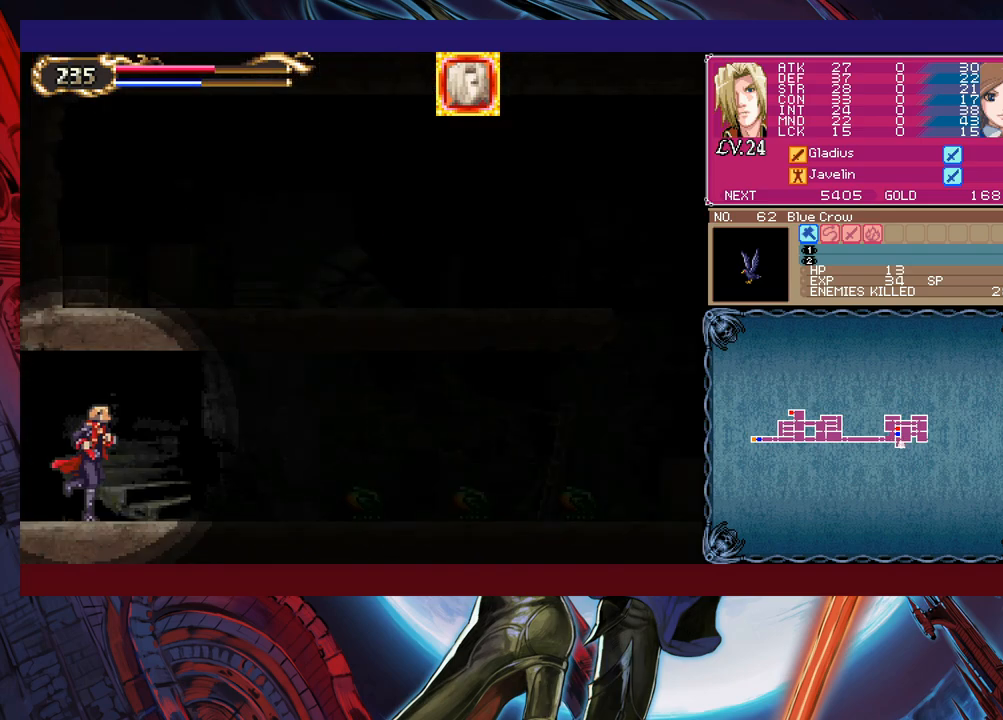
{"buttons": [], "left_stick": "center", "events": [[67, "X", "down"], [117, "X", "up"], [133, "left_stick", "down-right"], [167, "Y", "down"], [267, "Y", "up"], [367, "left_stick", "center"]]}
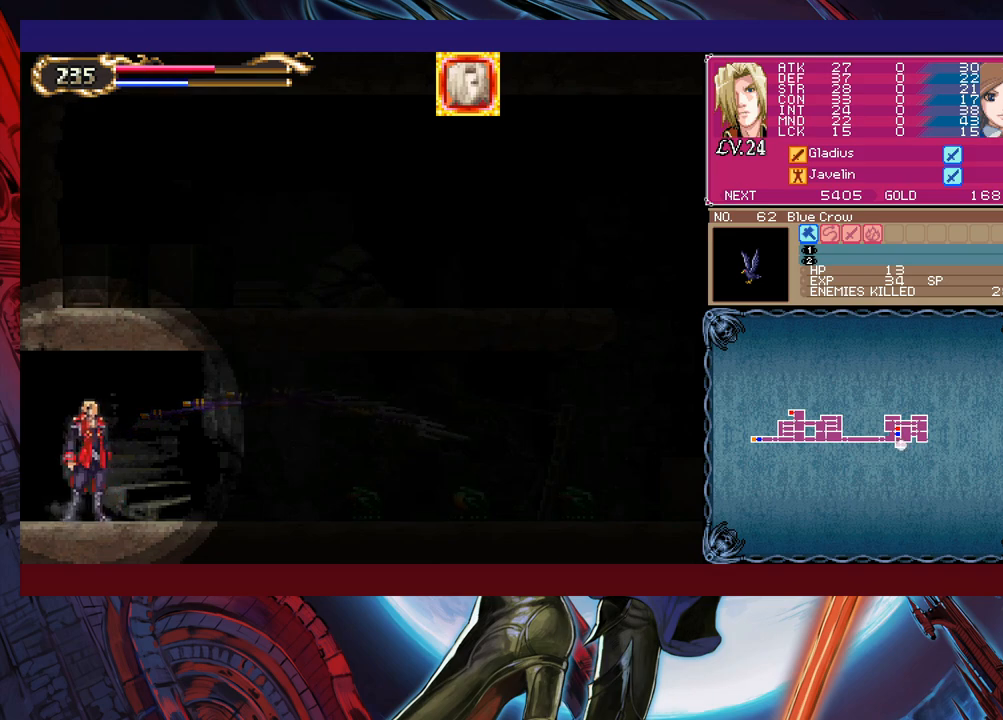
{"buttons": [], "left_stick": "down", "events": [[17, "left_stick", "right"], [467, "left_stick", "down"]]}
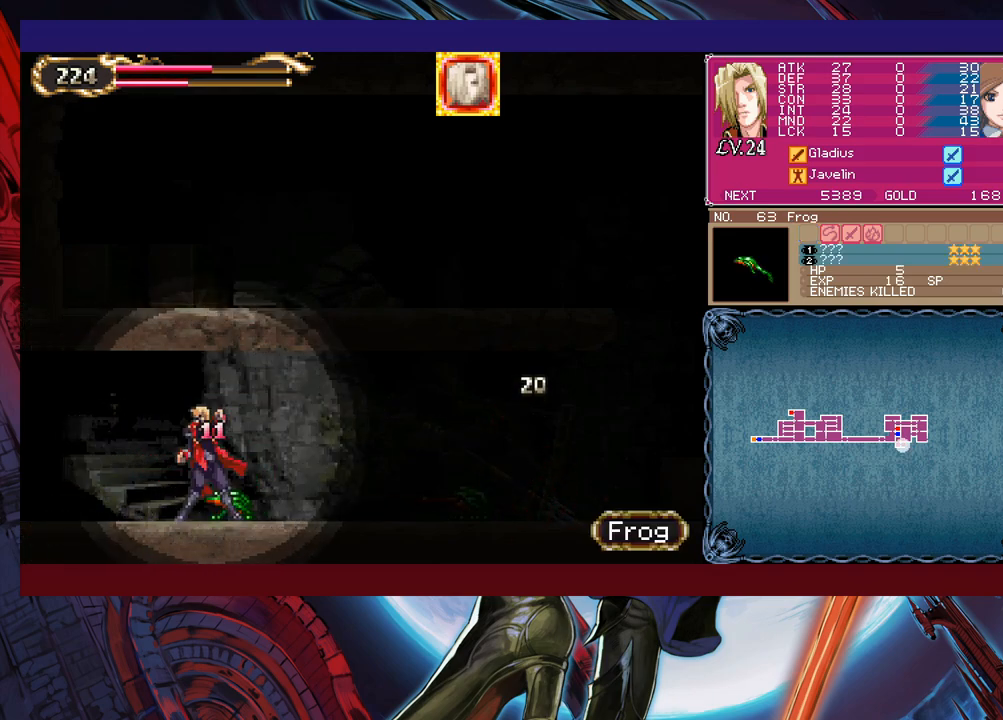
{"buttons": [], "left_stick": "down", "events": [[67, "X", "down"], [183, "X", "up"], [267, "X", "down"], [317, "X", "up"], [367, "X", "down"], [433, "X", "up"]]}
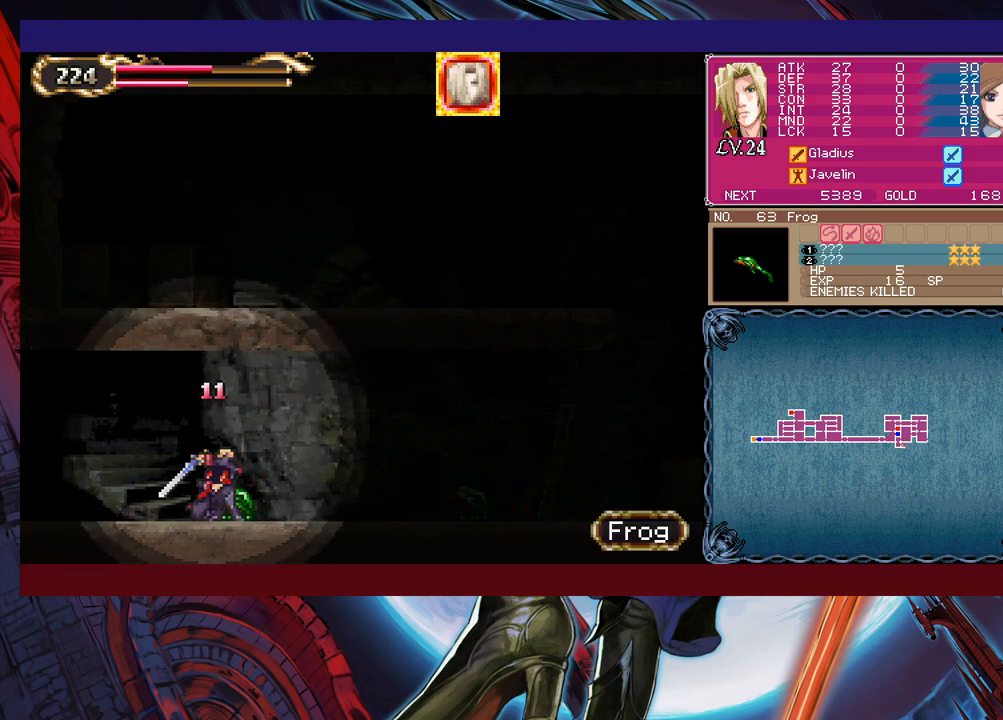
{"buttons": [], "left_stick": "right", "events": [[17, "X", "down"], [100, "left_stick", "center"], [117, "X", "up"], [217, "left_stick", "right"]]}
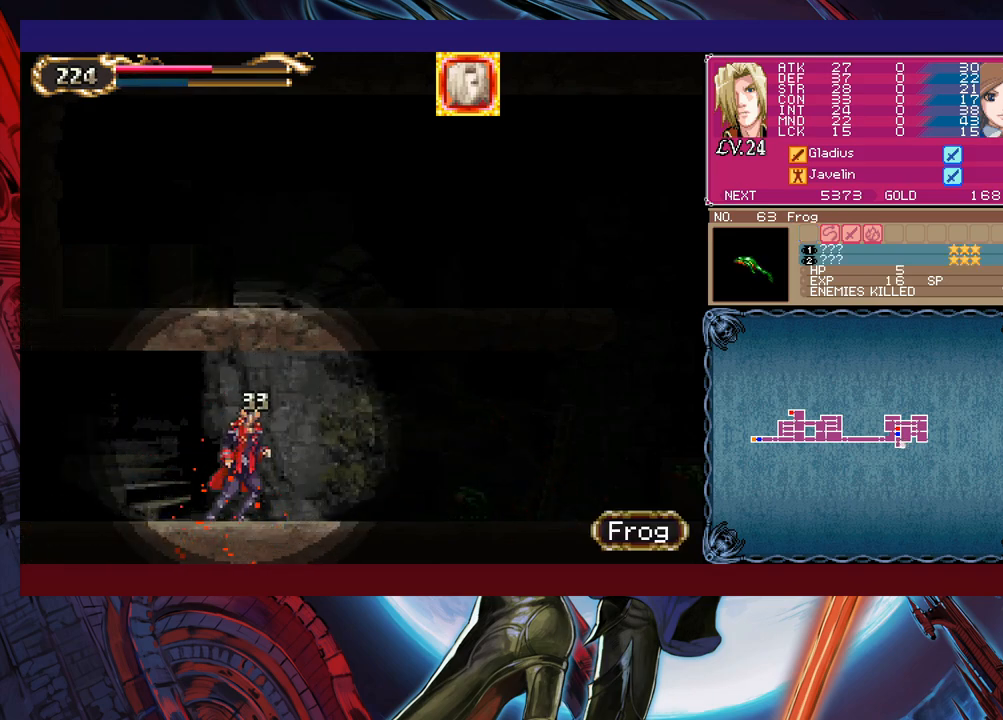
{"buttons": ["X"], "left_stick": "down", "events": [[317, "X", "down"], [367, "left_stick", "down"]]}
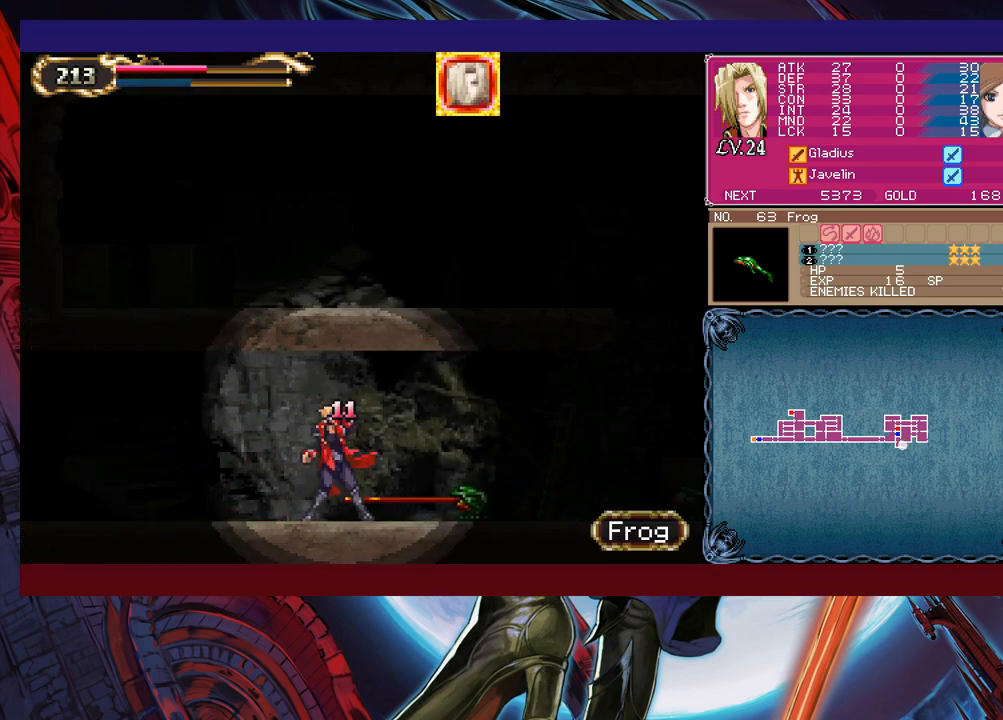
{"buttons": [], "left_stick": "down-right", "events": [[33, "X", "up"], [67, "left_stick", "center"], [167, "left_stick", "down-right"], [217, "X", "down"], [267, "X", "up"], [317, "X", "down"], [417, "X", "up"]]}
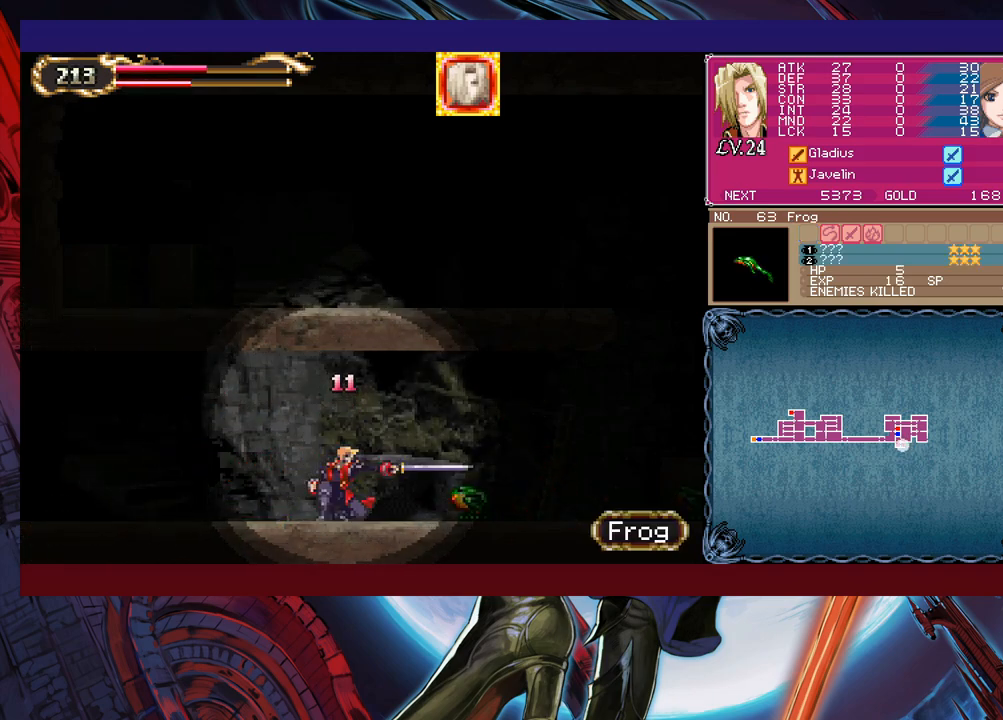
{"buttons": [], "left_stick": "down-right", "events": [[267, "left_stick", "up-right"], [317, "X", "down"], [367, "X", "up"], [417, "left_stick", "down-right"]]}
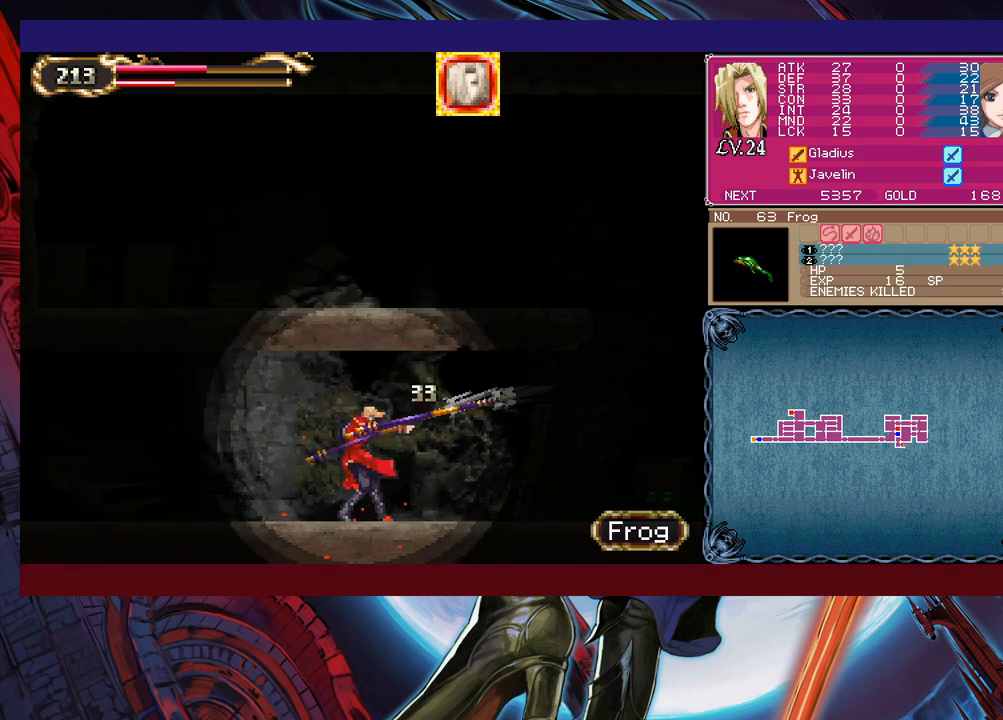
{"buttons": [], "left_stick": "down-right", "events": []}
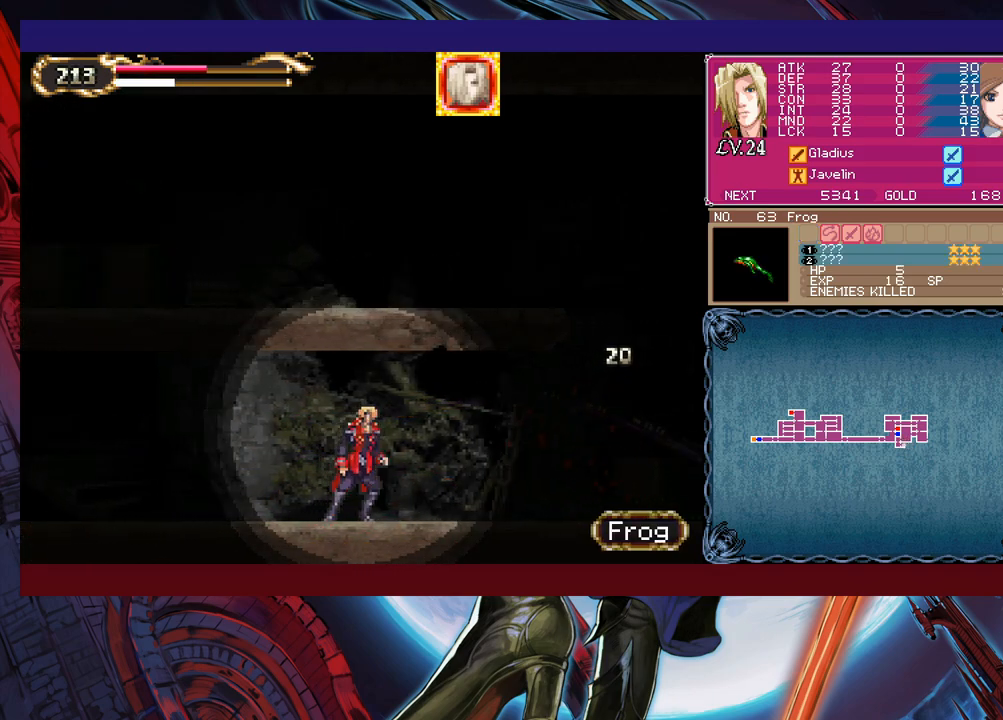
{"buttons": ["B"], "left_stick": "center", "events": [[17, "left_stick", "right"], [417, "Y", "down"], [417, "left_stick", "left"], [467, "B", "down"], [467, "Y", "up"], [483, "left_stick", "center"]]}
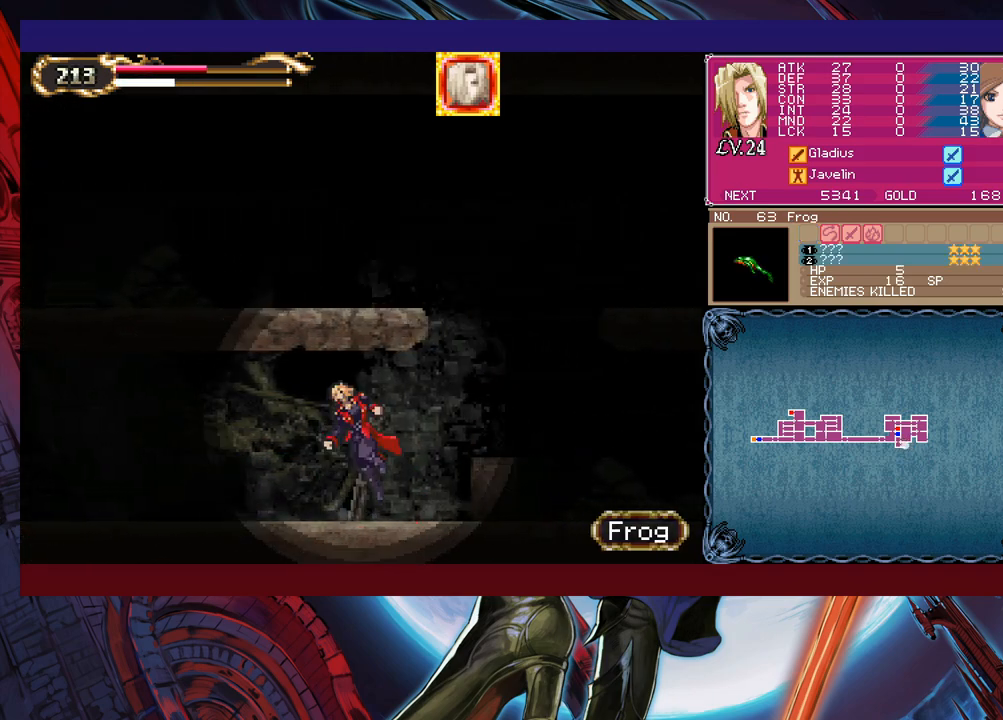
{"buttons": [], "left_stick": "right", "events": [[17, "B", "up"], [17, "left_stick", "right"]]}
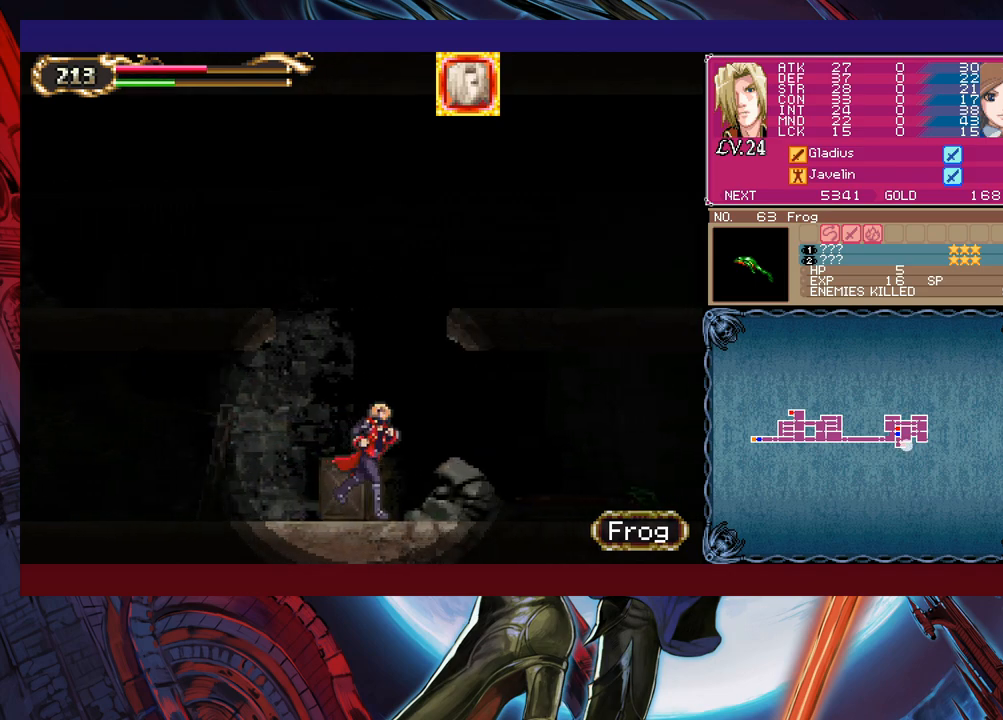
{"buttons": [], "left_stick": "center", "events": [[67, "X", "down"], [117, "X", "up"], [117, "left_stick", "down-right"], [167, "Y", "down"], [267, "Y", "up"], [267, "left_stick", "center"]]}
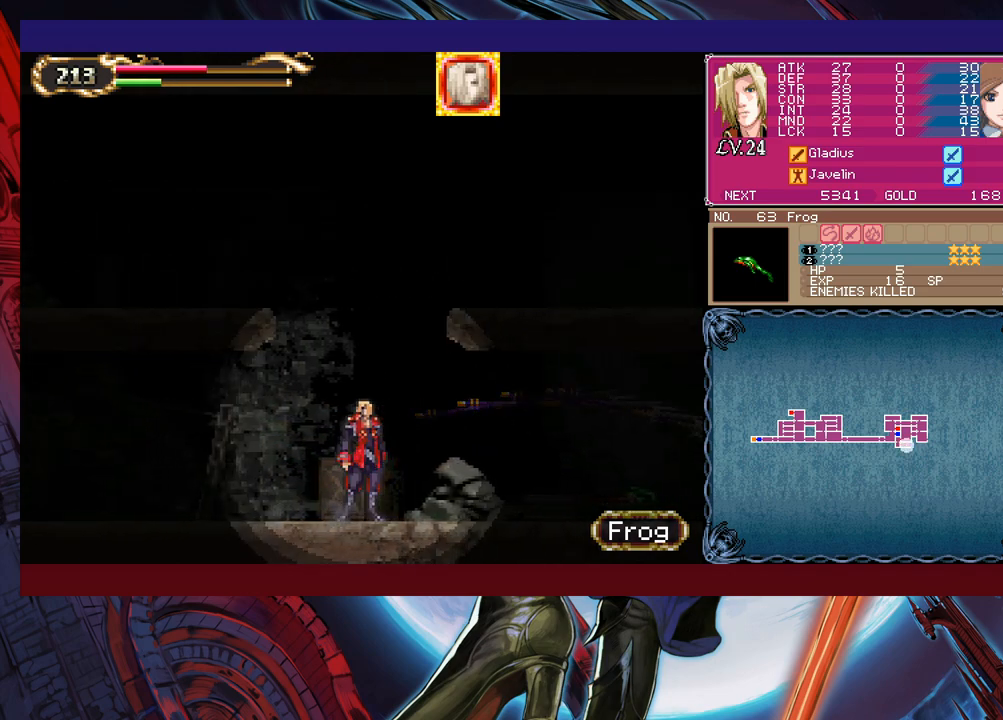
{"buttons": [], "left_stick": "right", "events": [[17, "left_stick", "right"]]}
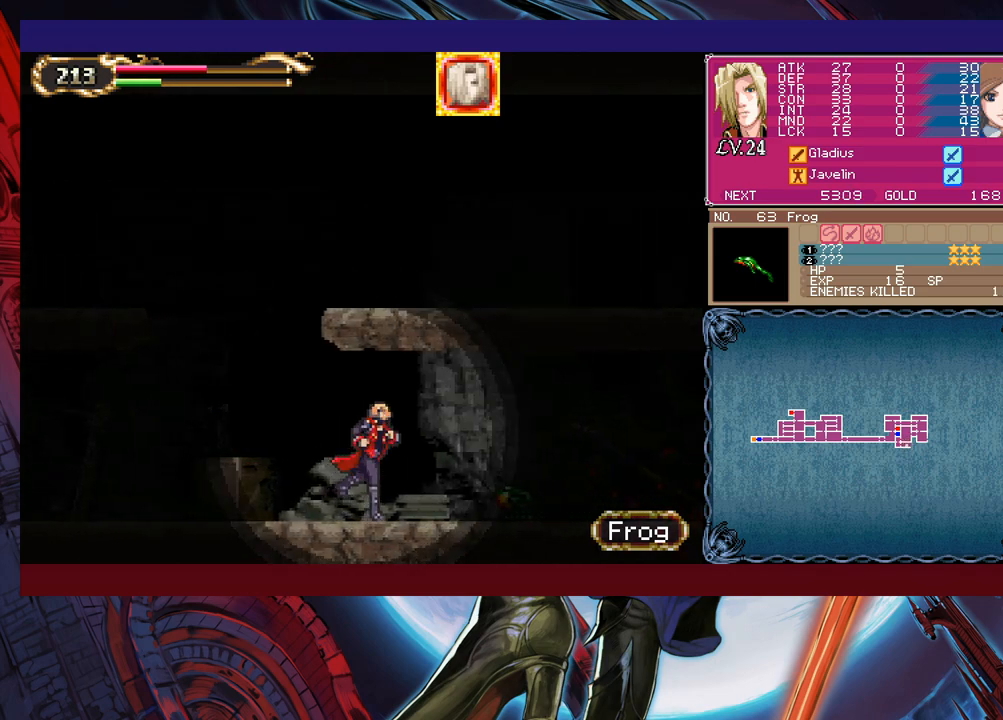
{"buttons": [], "left_stick": "center", "events": [[117, "X", "down"], [117, "left_stick", "down-right"], [267, "X", "up"], [317, "left_stick", "center"]]}
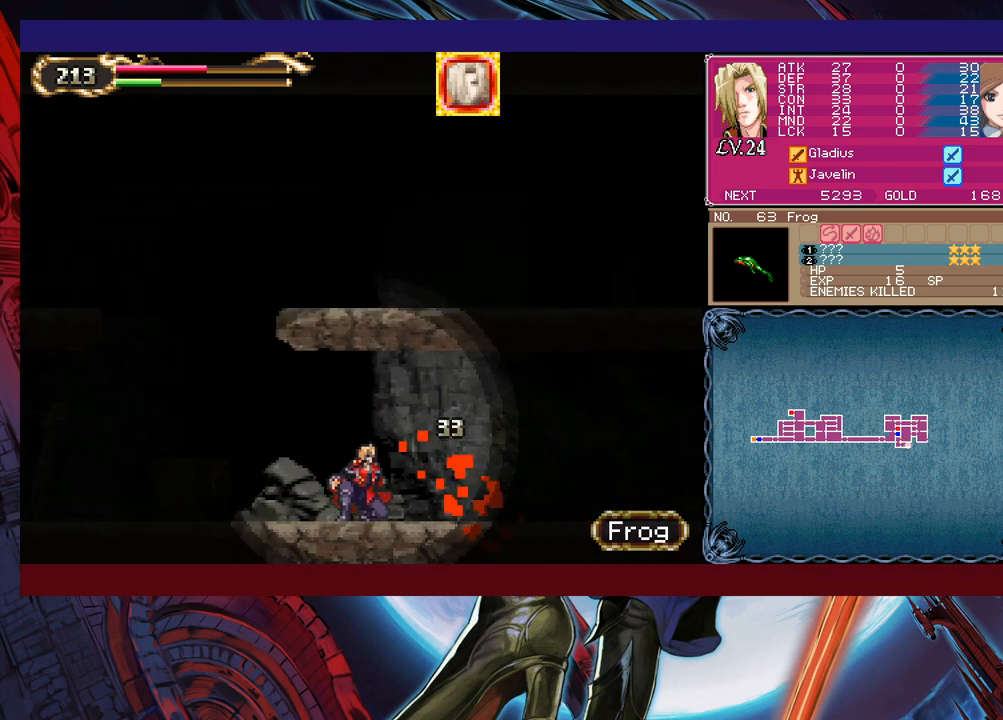
{"buttons": [], "left_stick": "right", "events": [[17, "left_stick", "right"]]}
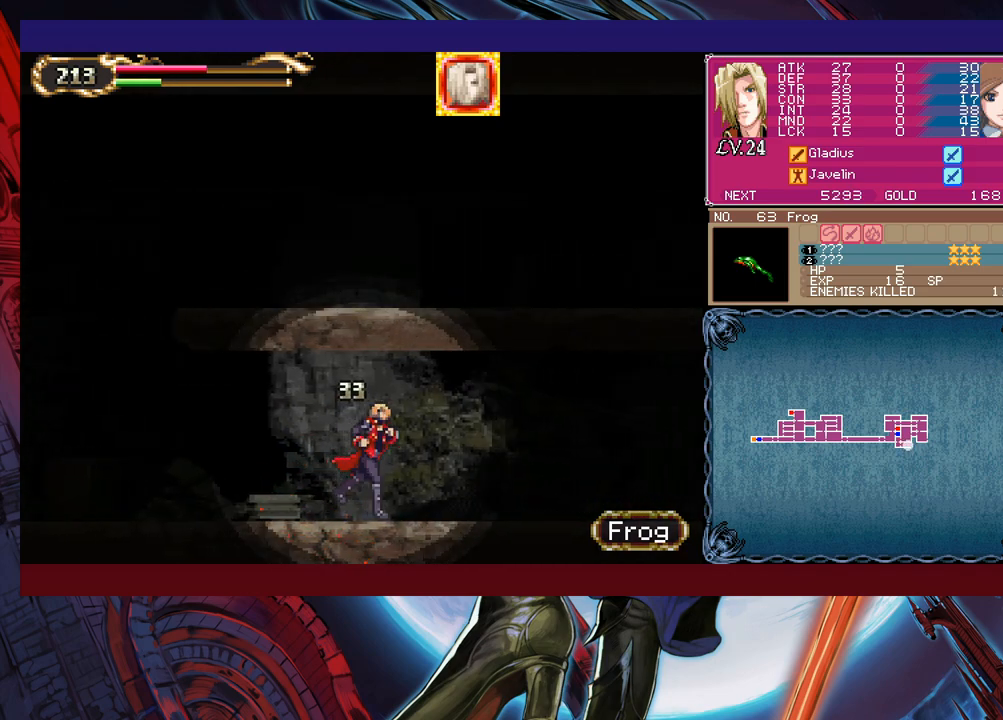
{"buttons": [], "left_stick": "right", "events": []}
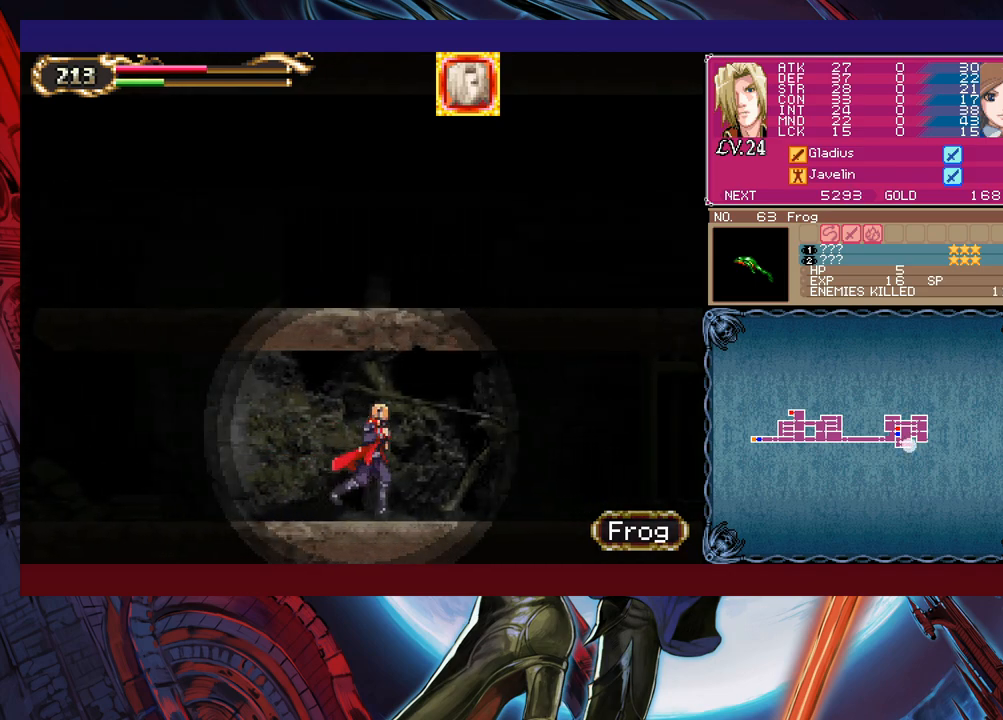
{"buttons": [], "left_stick": "left", "events": [[217, "Y", "down"], [267, "B", "down"], [267, "Y", "up"], [267, "left_stick", "center"], [317, "B", "up"], [317, "left_stick", "left"]]}
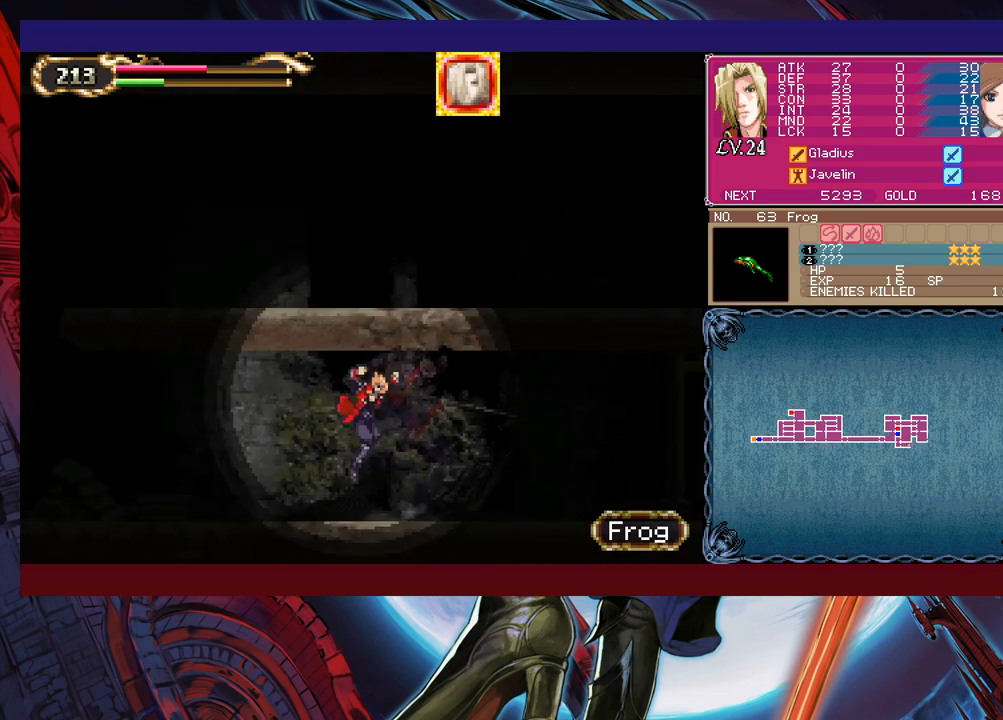
{"buttons": [], "left_stick": "center", "events": [[67, "left_stick", "right"], [83, "Y", "down"], [117, "B", "down"], [117, "Y", "up"], [167, "B", "up"], [167, "left_stick", "left"], [417, "Y", "down"], [417, "left_stick", "right"], [467, "B", "down"], [467, "Y", "up"], [483, "B", "up"], [483, "left_stick", "center"]]}
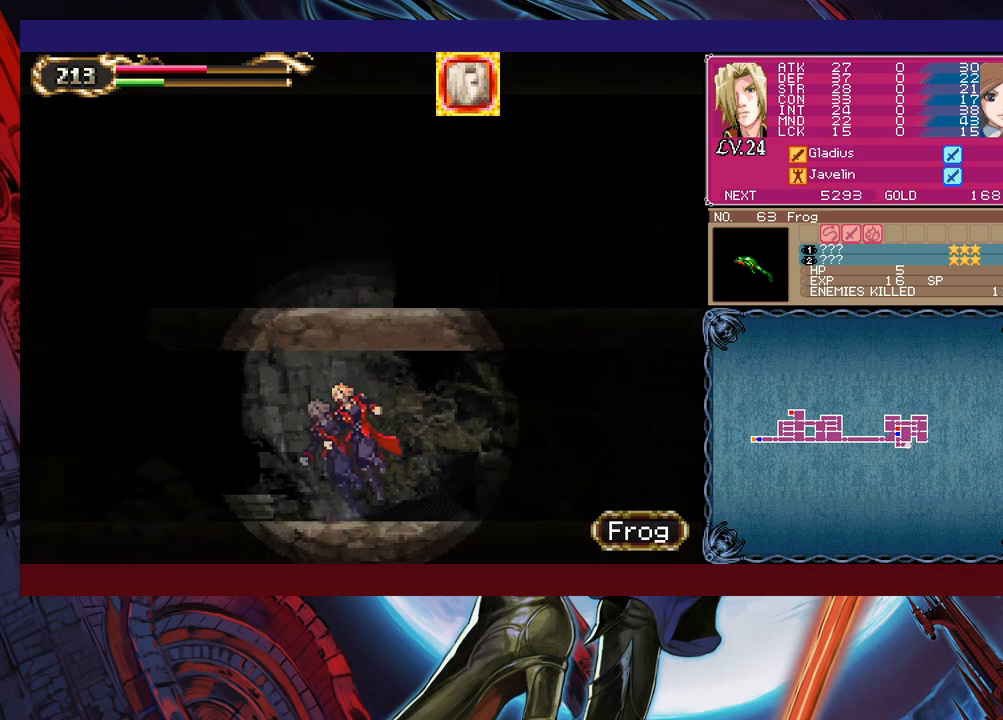
{"buttons": [], "left_stick": "left", "events": [[17, "left_stick", "left"], [233, "Y", "down"], [233, "left_stick", "right"], [267, "Y", "up"], [283, "B", "down"], [317, "B", "up"], [333, "left_stick", "left"]]}
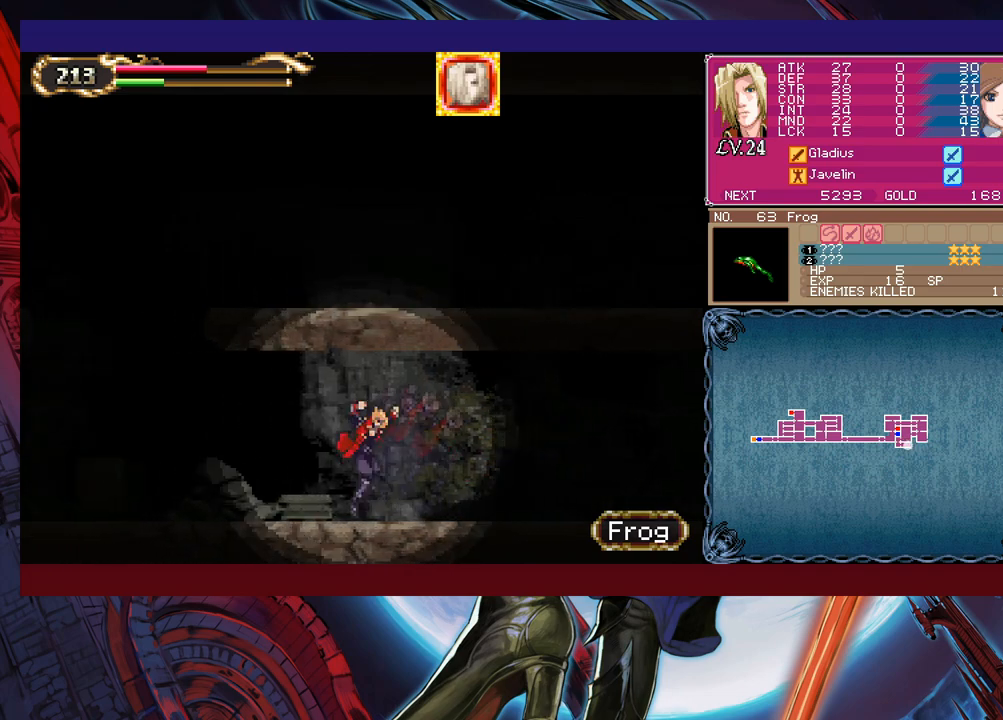
{"buttons": [], "left_stick": "left", "events": [[67, "Y", "down"], [67, "left_stick", "right"], [83, "B", "down"], [83, "Y", "up"], [117, "B", "up"], [117, "left_stick", "center"], [167, "left_stick", "left"], [367, "Y", "down"], [367, "left_stick", "right"], [417, "B", "down"], [417, "Y", "up"], [467, "B", "up"], [467, "left_stick", "left"]]}
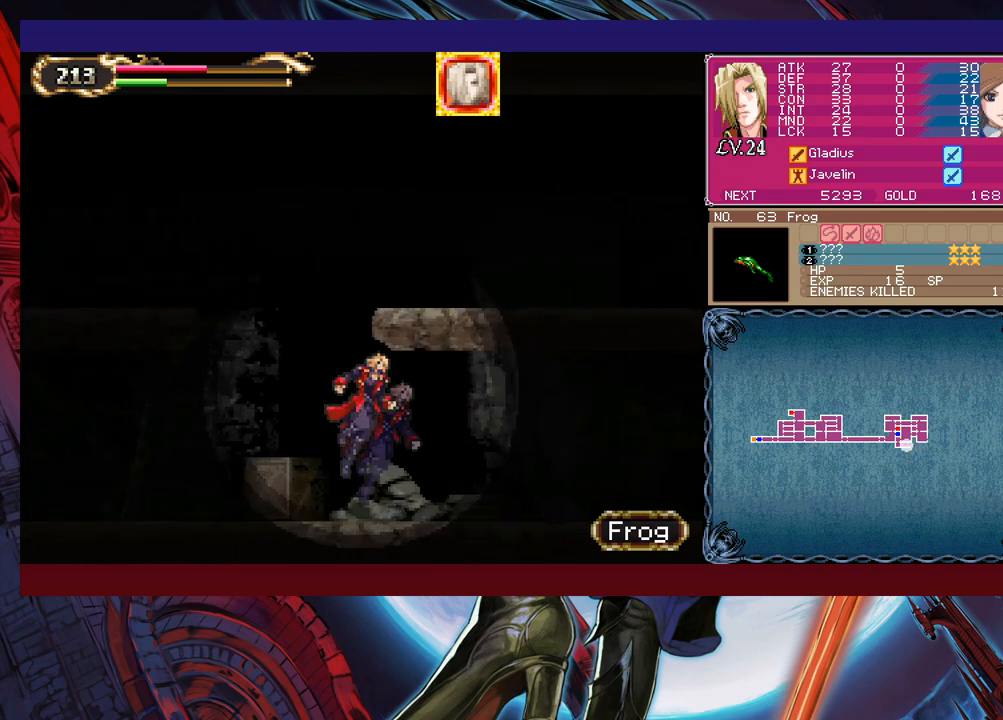
{"buttons": [], "left_stick": "center", "events": [[117, "B", "down"], [467, "B", "up"], [467, "left_stick", "center"]]}
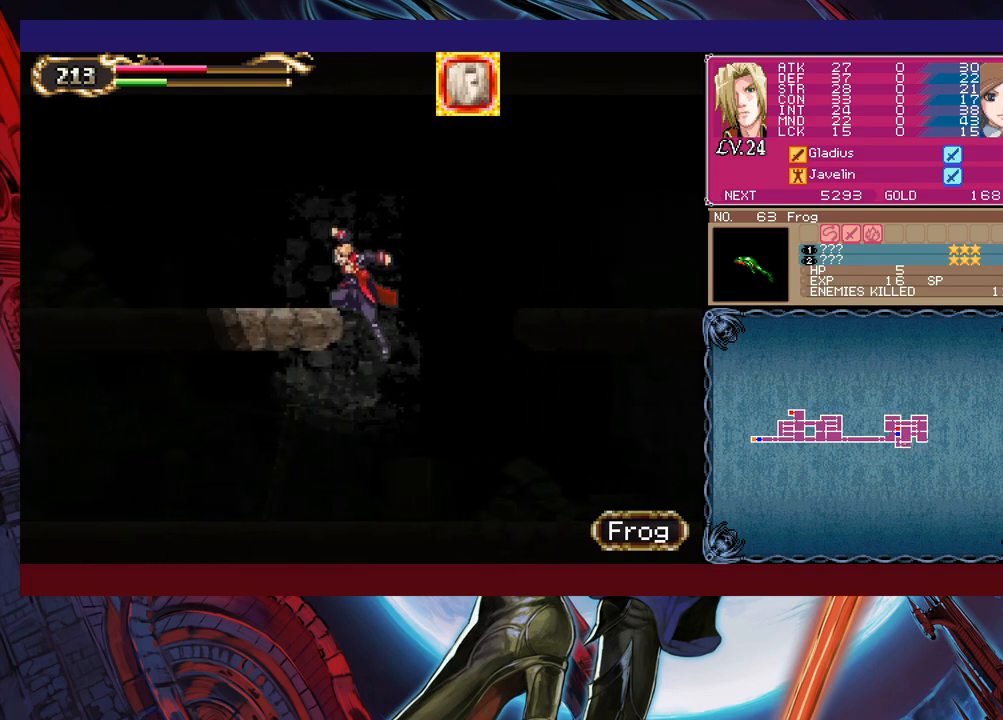
{"buttons": ["B"], "left_stick": "left", "events": [[33, "left_stick", "right"], [217, "left_stick", "center"], [483, "B", "down"], [483, "left_stick", "left"]]}
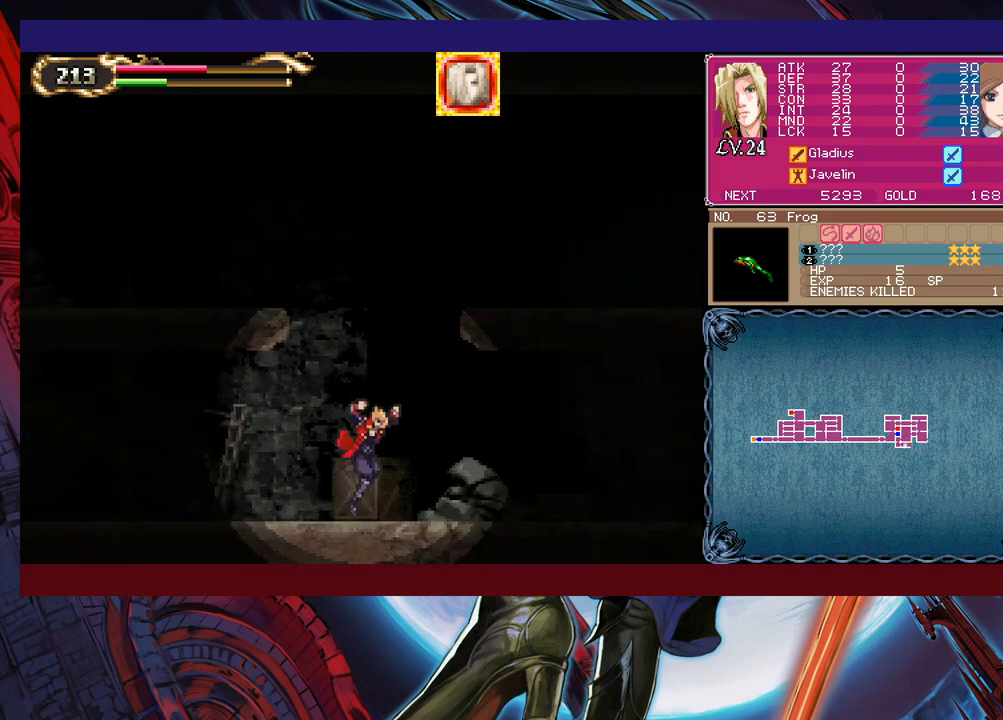
{"buttons": [], "left_stick": "left", "events": [[217, "B", "up"], [267, "B", "down"], [417, "B", "up"]]}
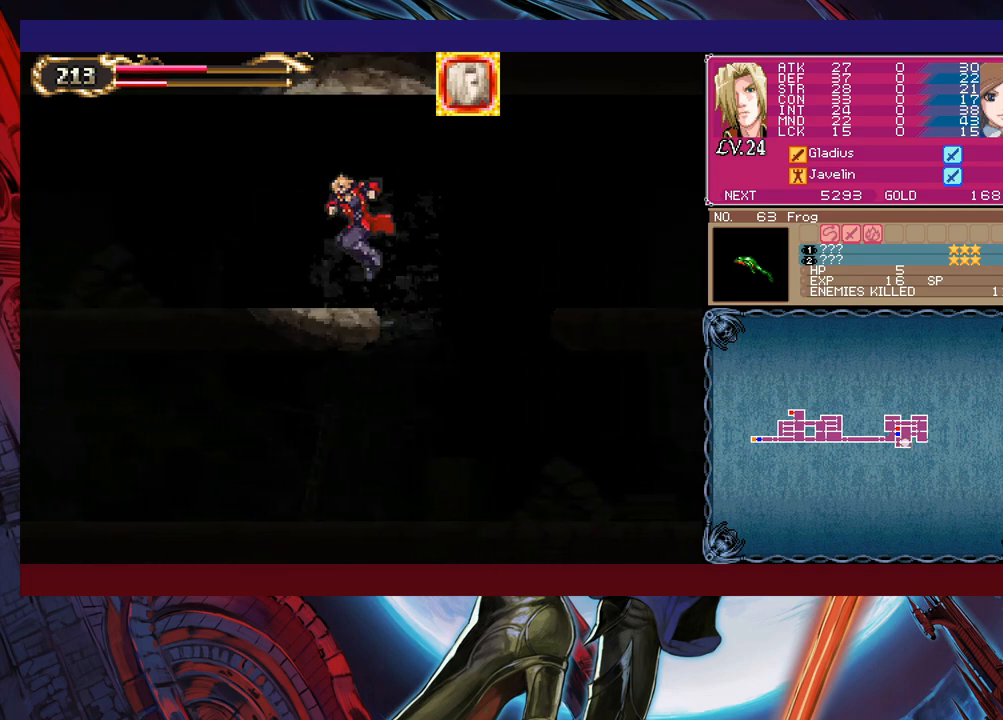
{"buttons": [], "left_stick": "center", "events": [[167, "left_stick", "right"], [183, "Y", "down"], [217, "B", "down"], [217, "Y", "up"], [233, "B", "up"], [267, "left_stick", "left"], [483, "left_stick", "center"]]}
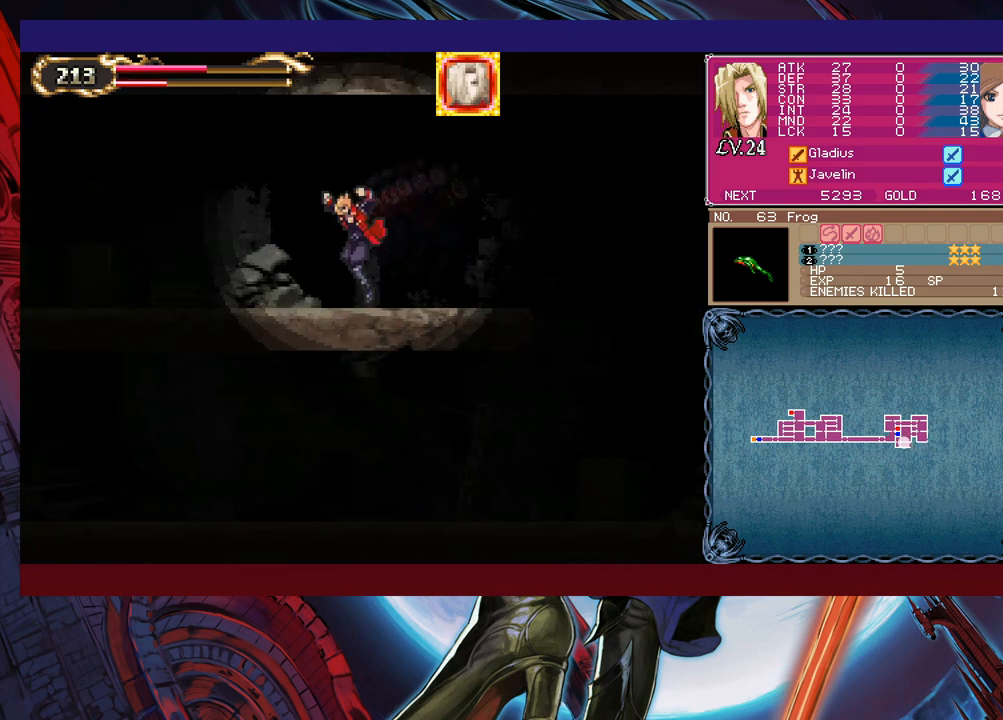
{"buttons": [], "left_stick": "left", "events": [[17, "Y", "down"], [17, "left_stick", "right"], [67, "B", "down"], [67, "Y", "up"], [83, "B", "up"], [83, "left_stick", "left"], [333, "Y", "down"], [333, "left_stick", "right"], [383, "B", "down"], [383, "Y", "up"], [417, "B", "up"], [417, "left_stick", "left"]]}
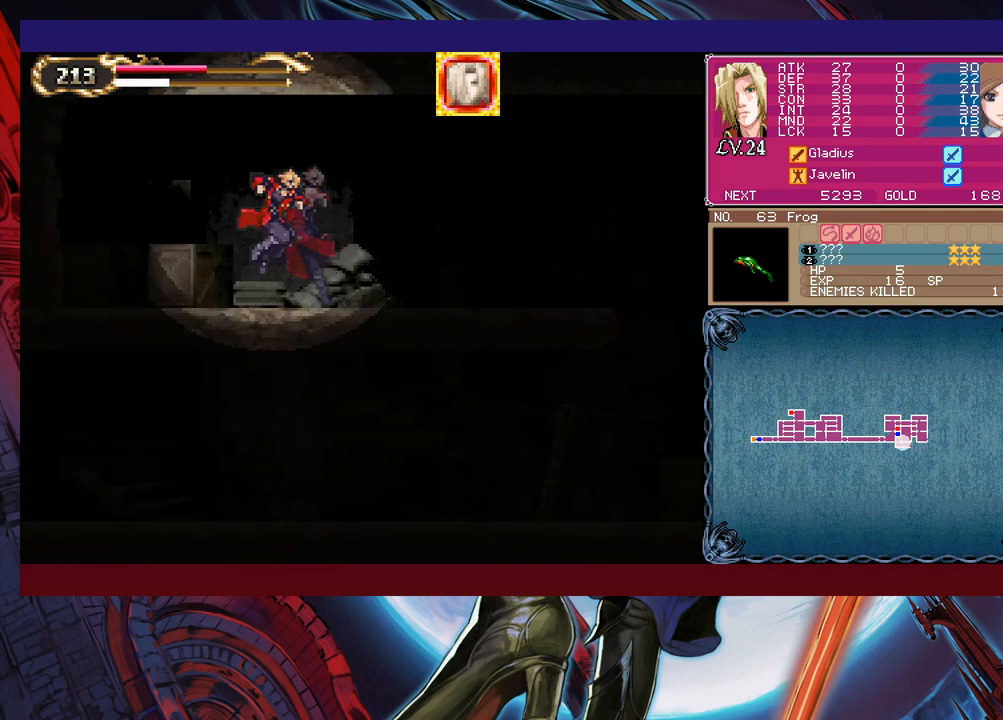
{"buttons": ["Y"], "left_stick": "left", "events": [[167, "Y", "down"], [183, "Y", "up"], [267, "left_stick", "right"], [467, "Y", "down"], [467, "left_stick", "left"]]}
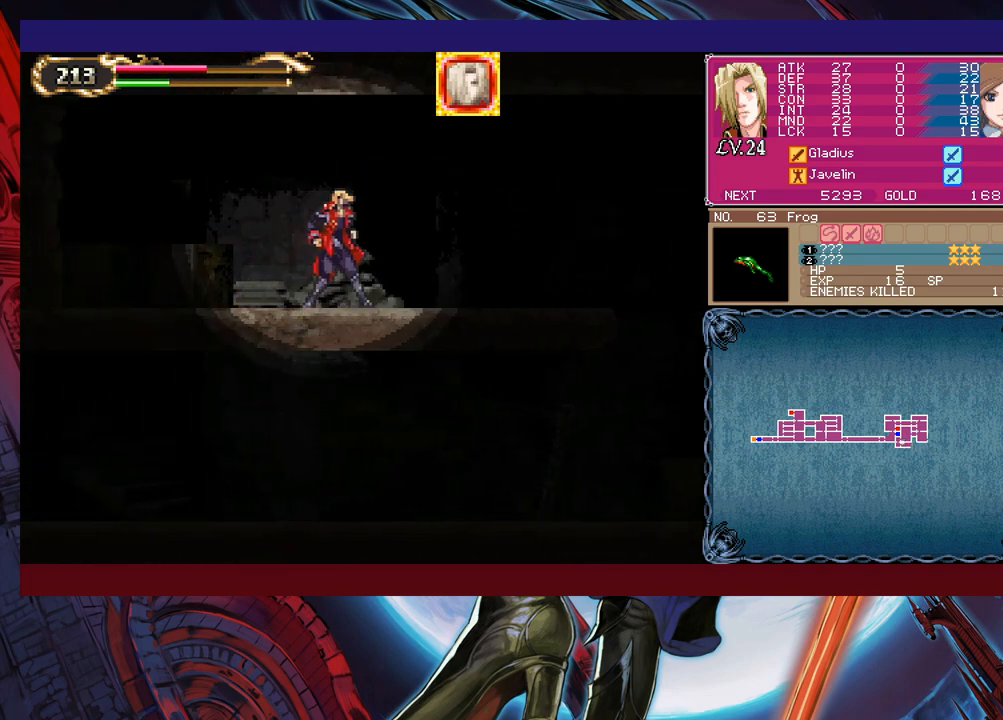
{"buttons": [], "left_stick": "down-right", "events": [[17, "Y", "up"], [67, "left_stick", "right"], [267, "Y", "down"], [267, "left_stick", "left"], [317, "Y", "up"], [317, "left_stick", "down-right"]]}
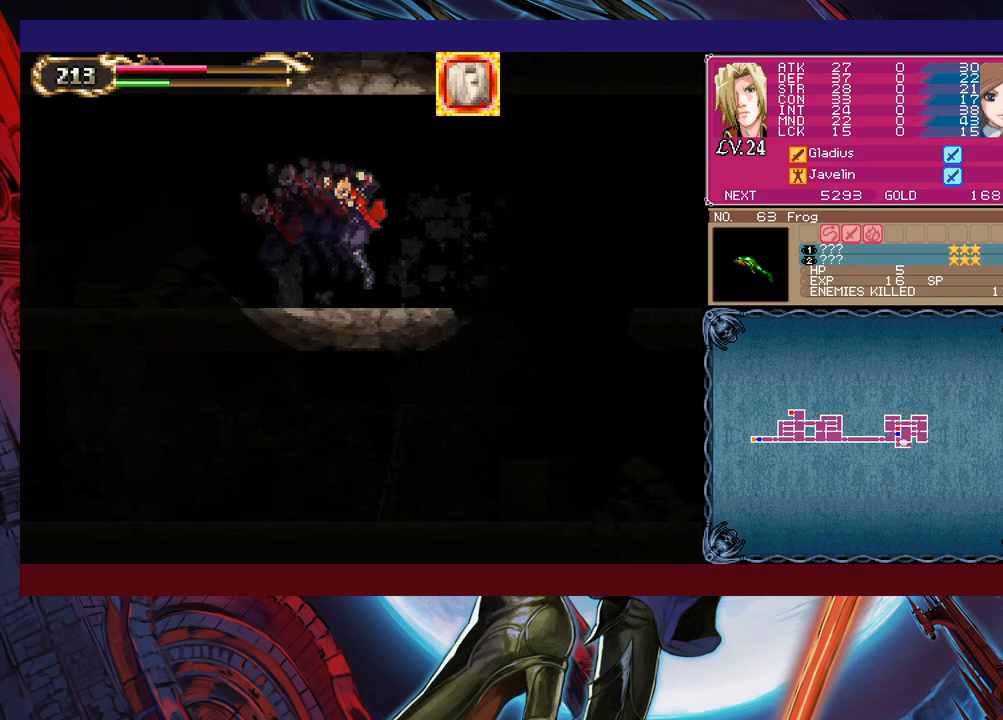
{"buttons": [], "left_stick": "right", "events": [[67, "Y", "down"], [67, "left_stick", "left"], [117, "B", "down"], [117, "Y", "up"], [133, "left_stick", "right"], [183, "B", "up"]]}
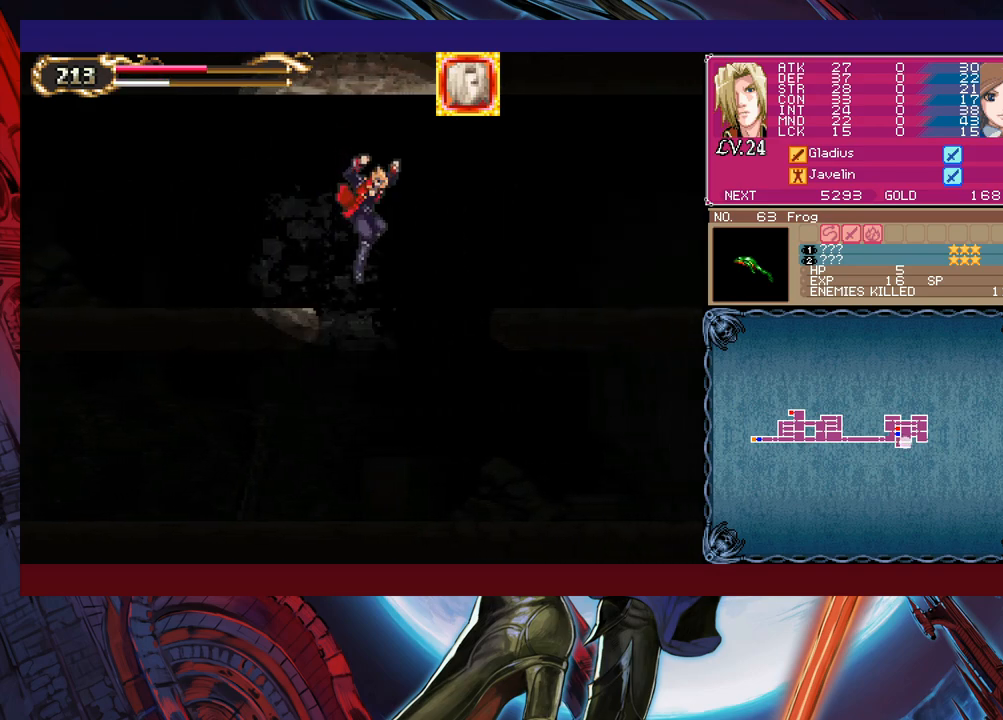
{"buttons": [], "left_stick": "right", "events": [[117, "B", "down"], [233, "B", "up"]]}